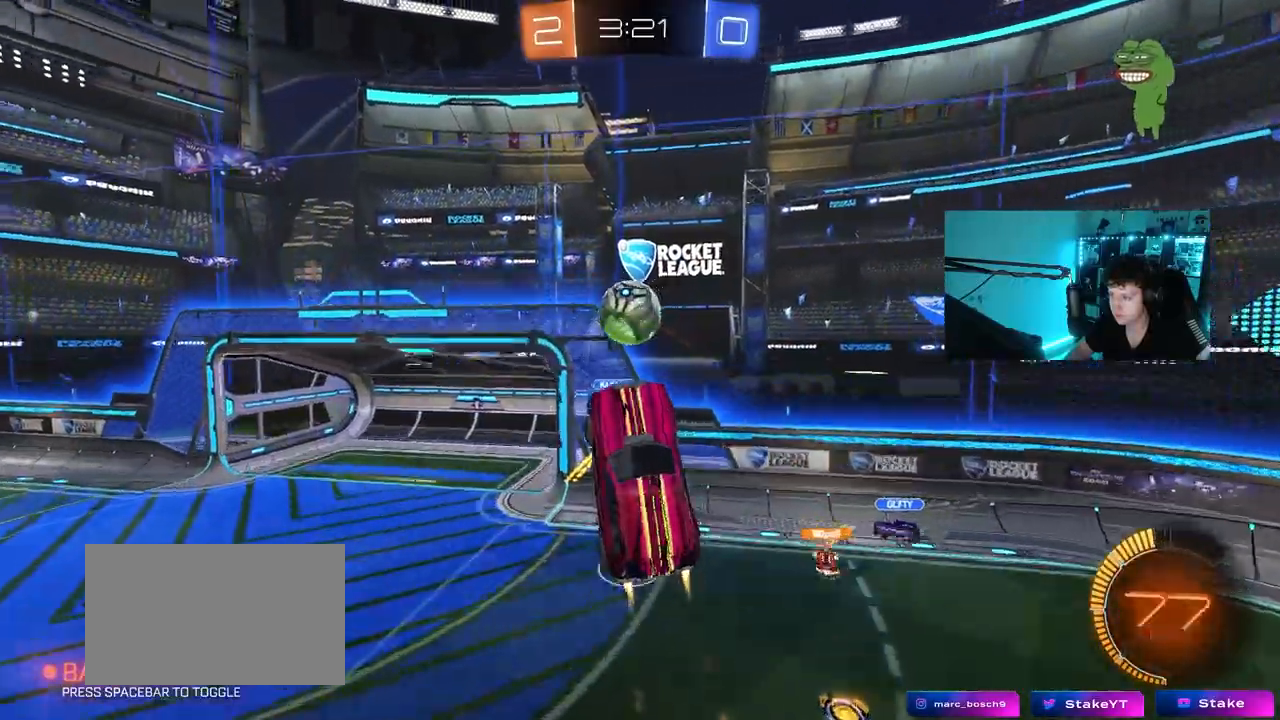
Gameplay with keyboard and mouse; each line is a JSON object with the keys and mouse buttons held at the frame after it. "events" lists presses ("down") and releases ("up") of "1", "2", "3", "4", "5", "a", "alt", "c", "caps_lock", "ctrl", "d", "e", "f", "g", "q", "r", "s", "shift", "space", "t", "tab", "v", "w", "x", "z", "mouse_left", "mouse_wheel" and "mouse_right" between this image and that frame as [ms after this image, input, new state], when the widget could be followed in between. "mouse_left", "mouse_wheel", "mouse_right" = the "left", "wheel", "right" buttons of the "mouse" list. No other keys are recorded. "wheel" means that the mouse wheel is clicked or scrolled. Mouse movement is not recorded.
{"keys": ["a", "w"], "mouse": [], "events": [[100, "mouse_left", "up"], [150, "shift", "down"], [467, "shift", "up"]]}
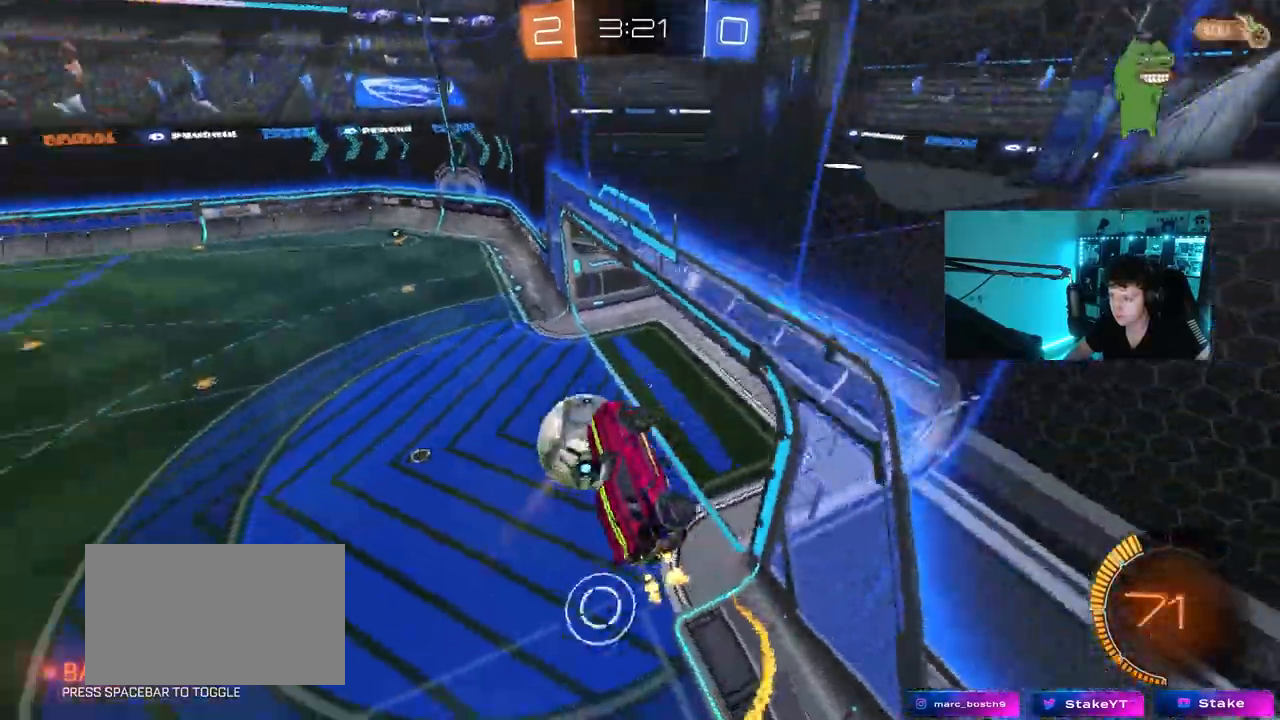
{"keys": ["a", "w"], "mouse": ["right"], "events": [[17, "w", "up"], [200, "w", "down"], [400, "mouse_right", "down"]]}
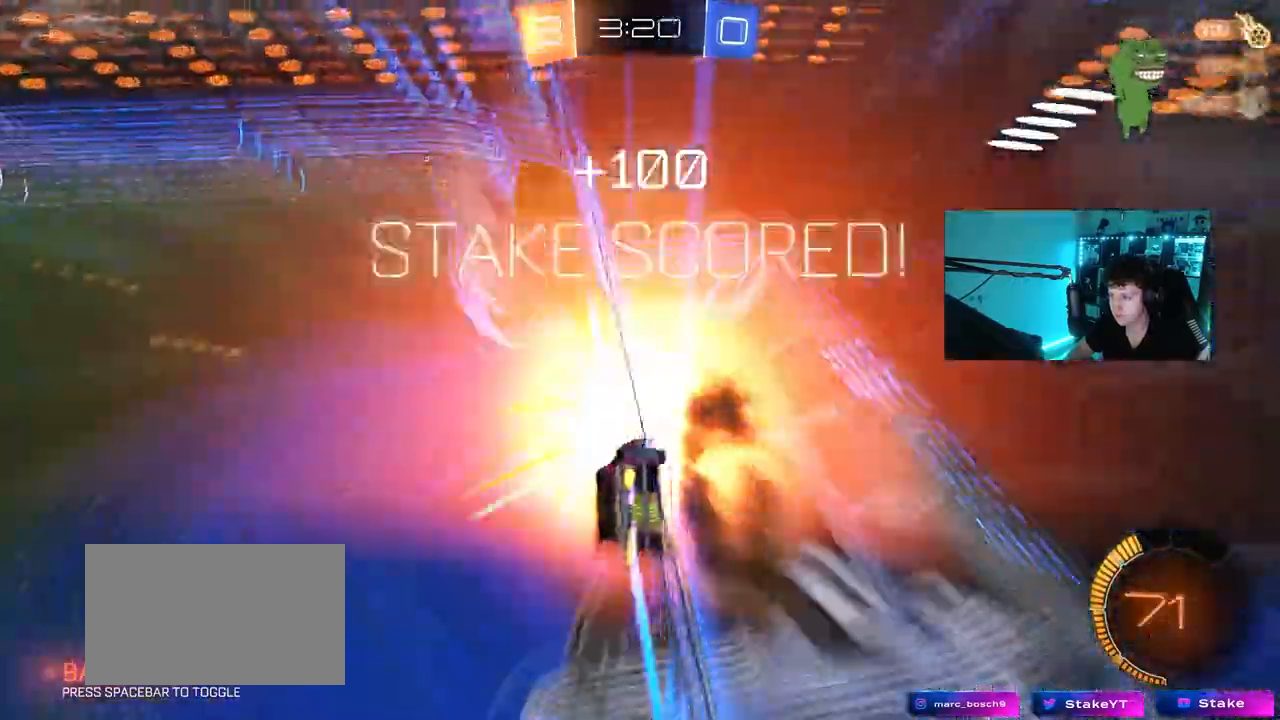
{"keys": ["a", "space"], "mouse": [], "events": [[33, "mouse_right", "up"], [33, "w", "up"], [83, "shift", "down"], [167, "w", "down"], [217, "shift", "up"], [367, "w", "up"], [417, "space", "down"]]}
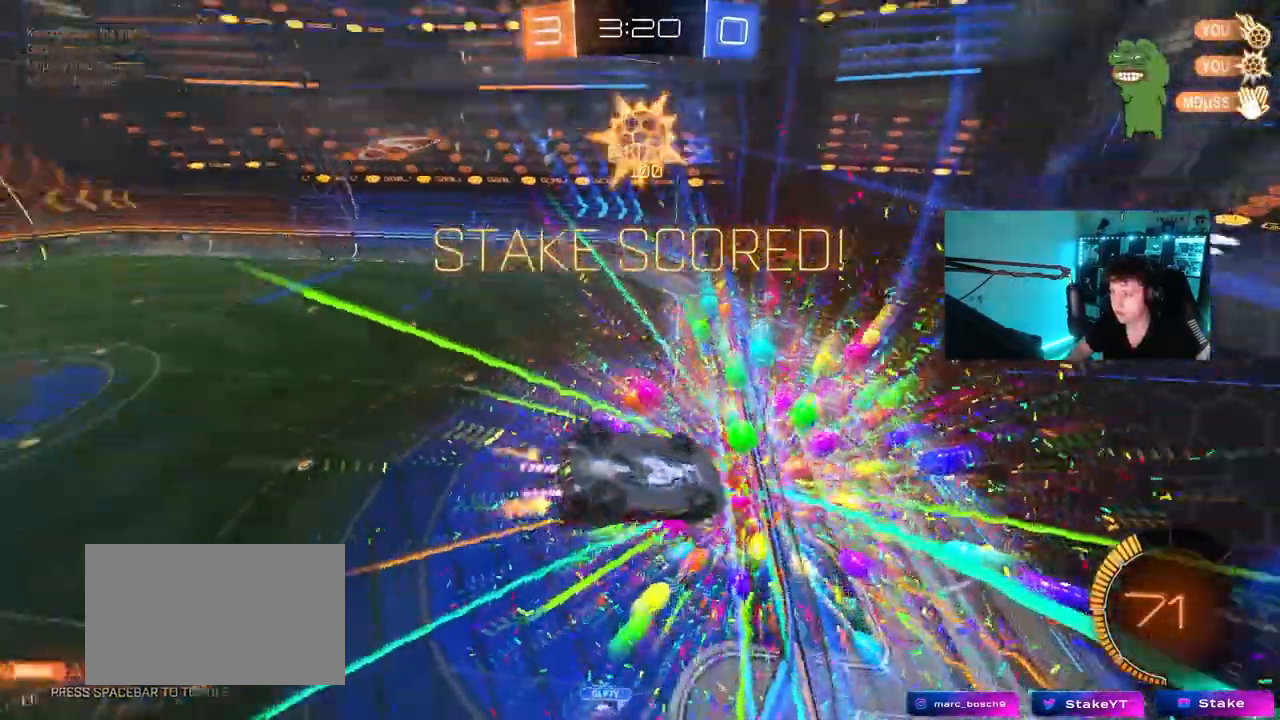
{"keys": [], "mouse": [], "events": [[100, "space", "up"], [133, "a", "up"]]}
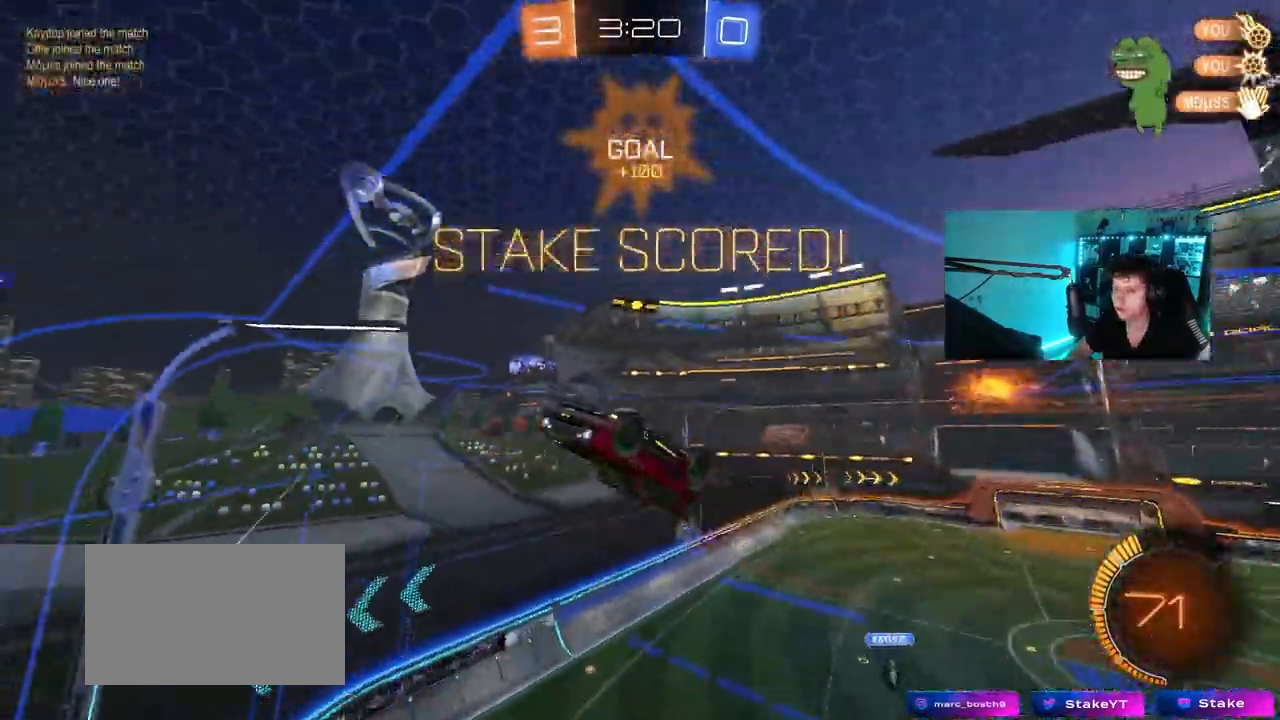
{"keys": ["s"], "mouse": [], "events": [[17, "s", "down"], [17, "shift", "down"], [67, "mouse_right", "down"], [167, "mouse_right", "up"], [250, "mouse_right", "down"], [400, "mouse_right", "up"], [483, "shift", "up"]]}
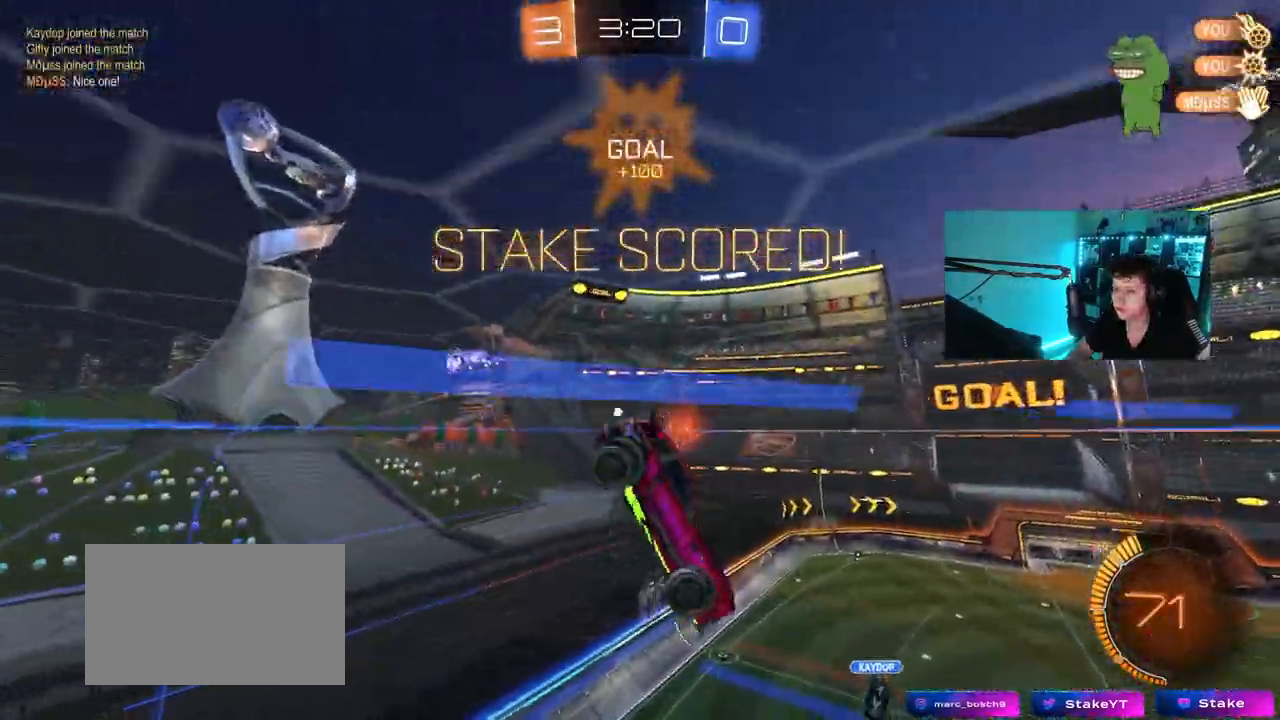
{"keys": [], "mouse": [], "events": [[33, "s", "up"], [167, "2", "down"], [267, "2", "up"], [317, "2", "down"], [417, "2", "up"]]}
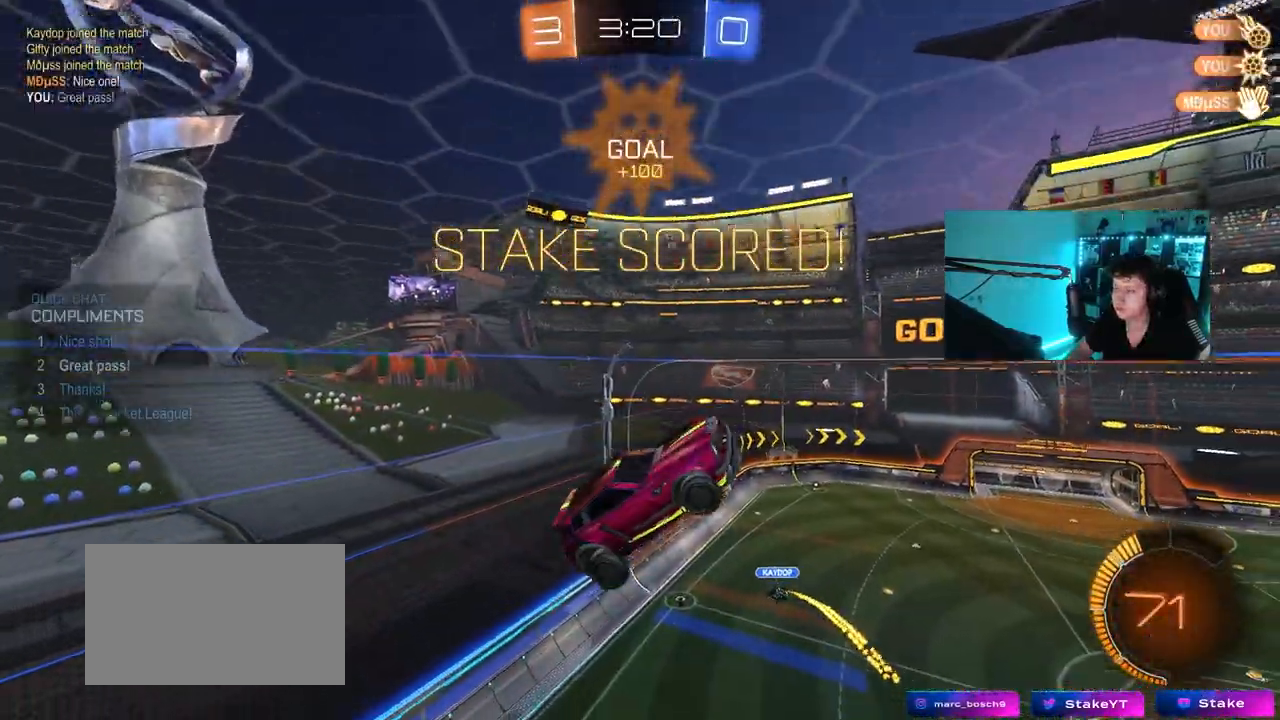
{"keys": ["q"], "mouse": [], "events": [[50, "a", "down"], [50, "s", "down"], [283, "space", "down"], [333, "a", "up"], [417, "q", "down"], [417, "space", "up"], [467, "s", "up"]]}
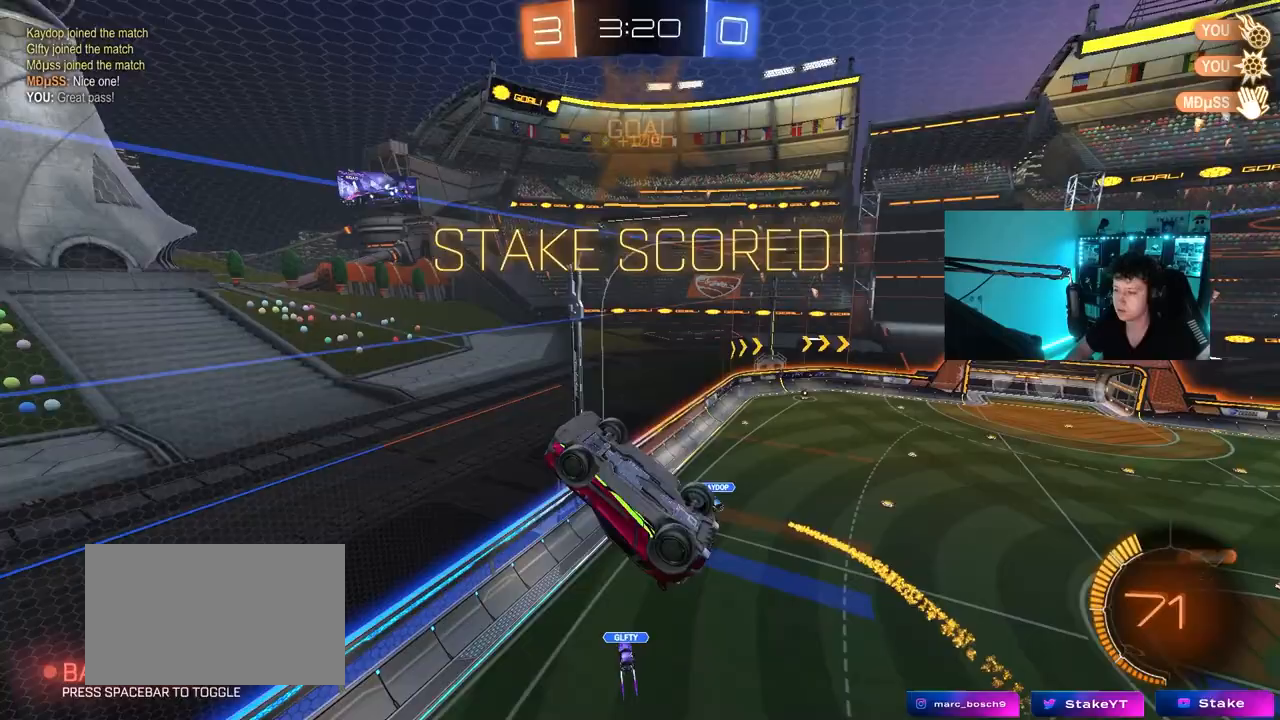
{"keys": [], "mouse": ["left"], "events": [[67, "a", "down"], [67, "d", "down"], [200, "s", "down"], [400, "a", "up"], [400, "d", "up"], [400, "mouse_left", "down"], [433, "q", "up"], [433, "s", "up"]]}
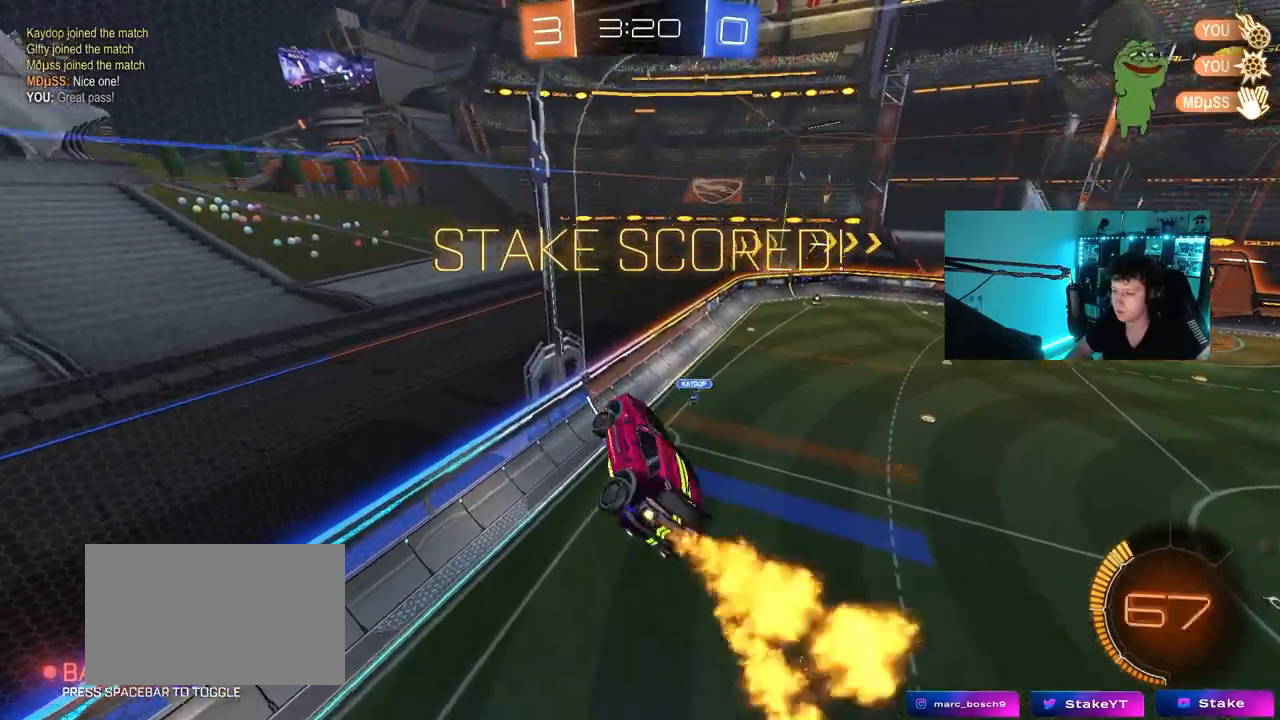
{"keys": [], "mouse": [], "events": [[317, "mouse_left", "up"]]}
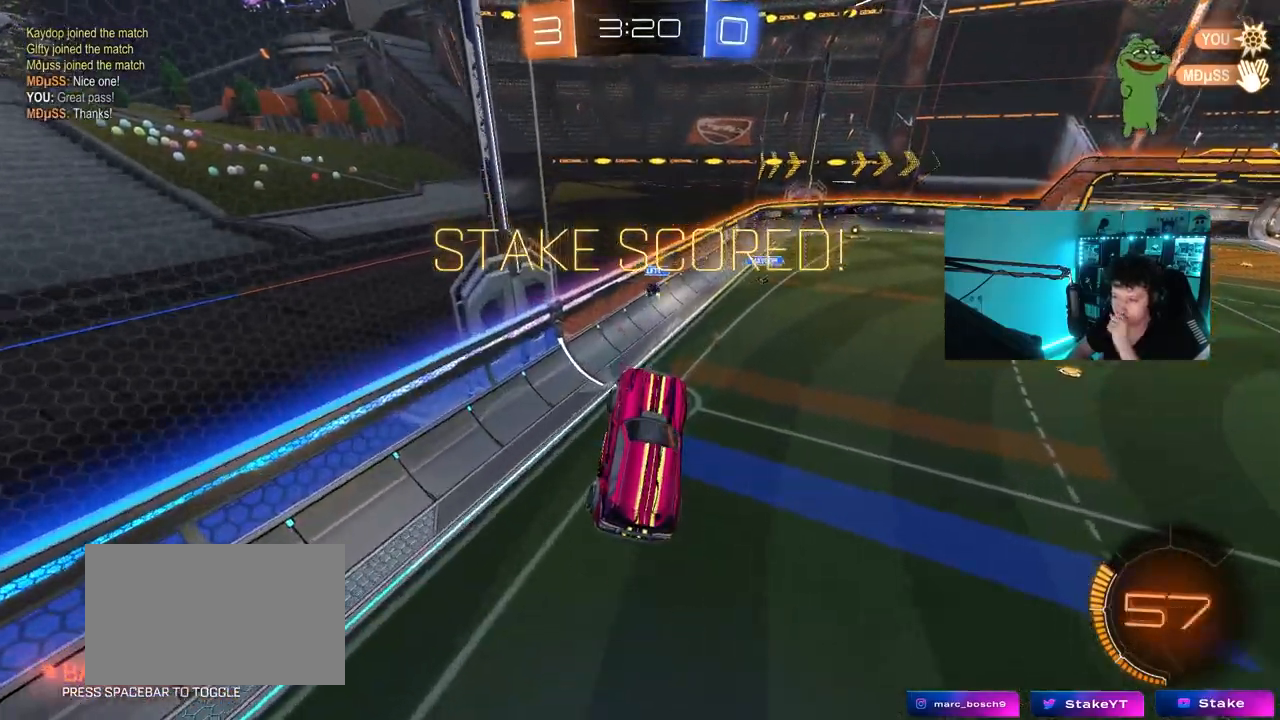
{"keys": [], "mouse": ["right"], "events": [[433, "mouse_right", "down"]]}
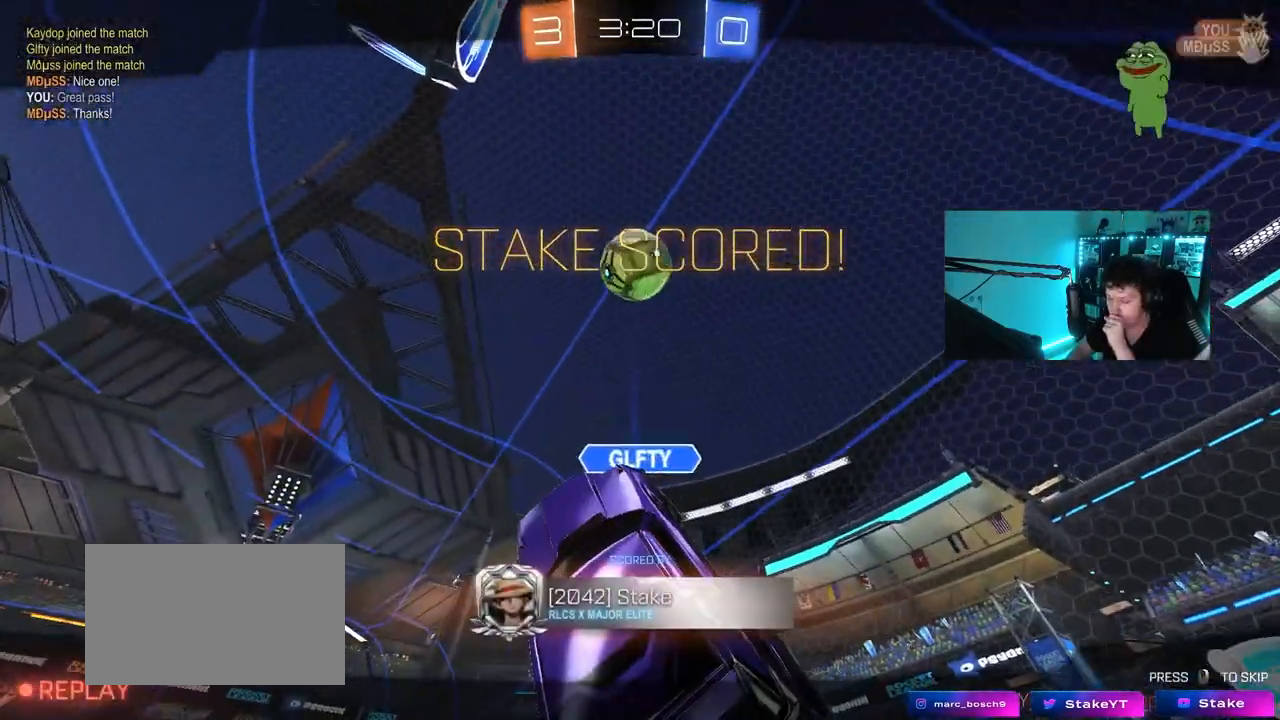
{"keys": [], "mouse": ["right"], "events": [[67, "mouse_right", "up"], [167, "mouse_right", "down"], [300, "mouse_right", "up"], [433, "mouse_right", "down"]]}
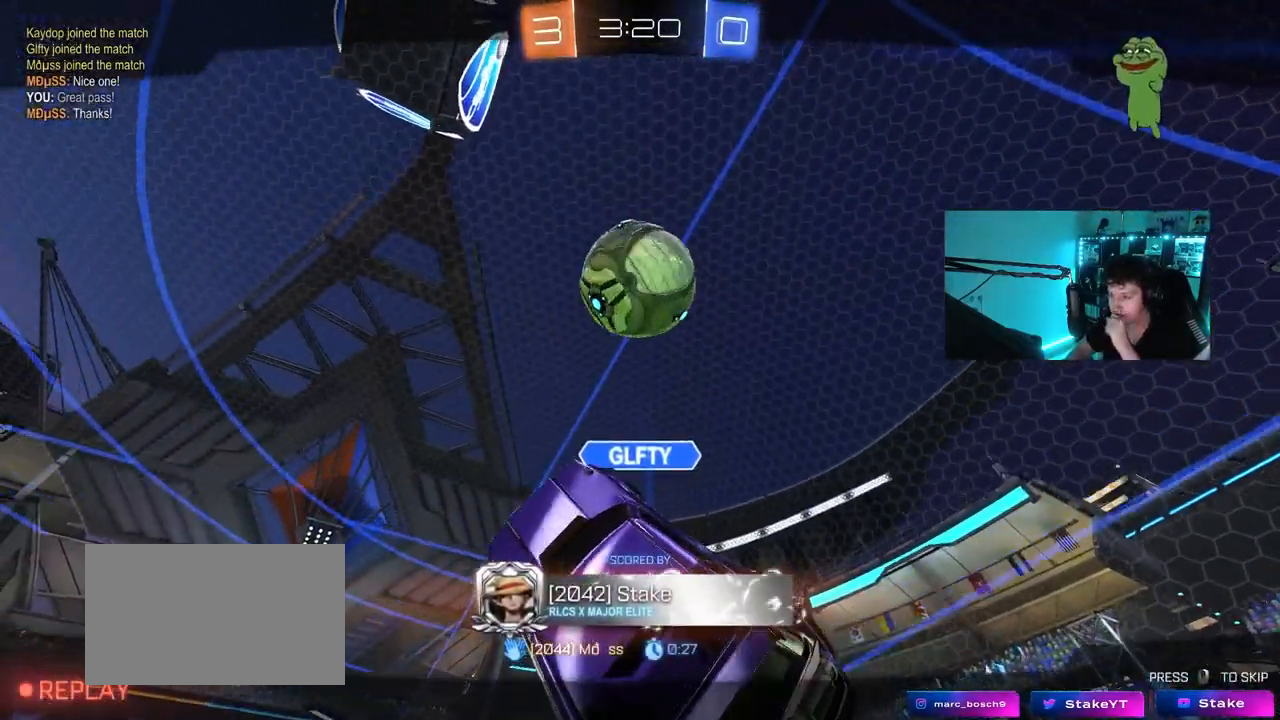
{"keys": [], "mouse": ["right"], "events": [[133, "mouse_right", "up"], [217, "mouse_right", "down"], [450, "mouse_right", "up"], [500, "mouse_right", "down"]]}
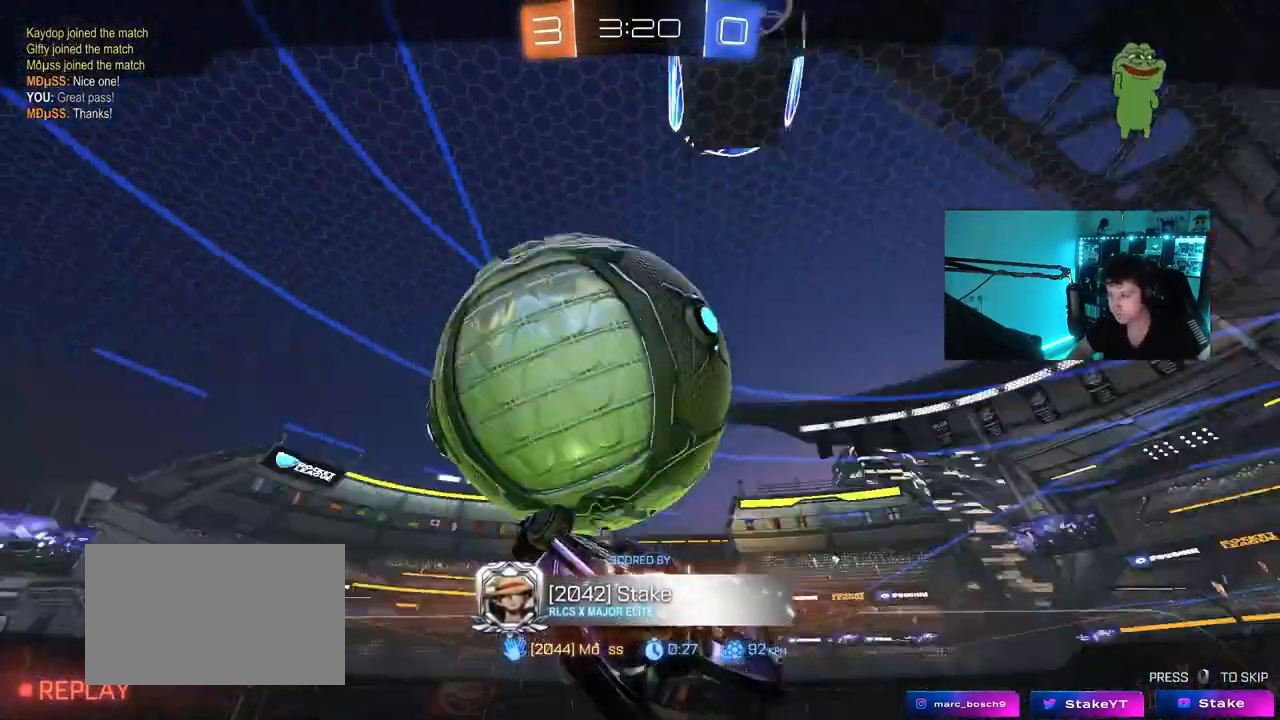
{"keys": [], "mouse": [], "events": [[217, "mouse_right", "up"]]}
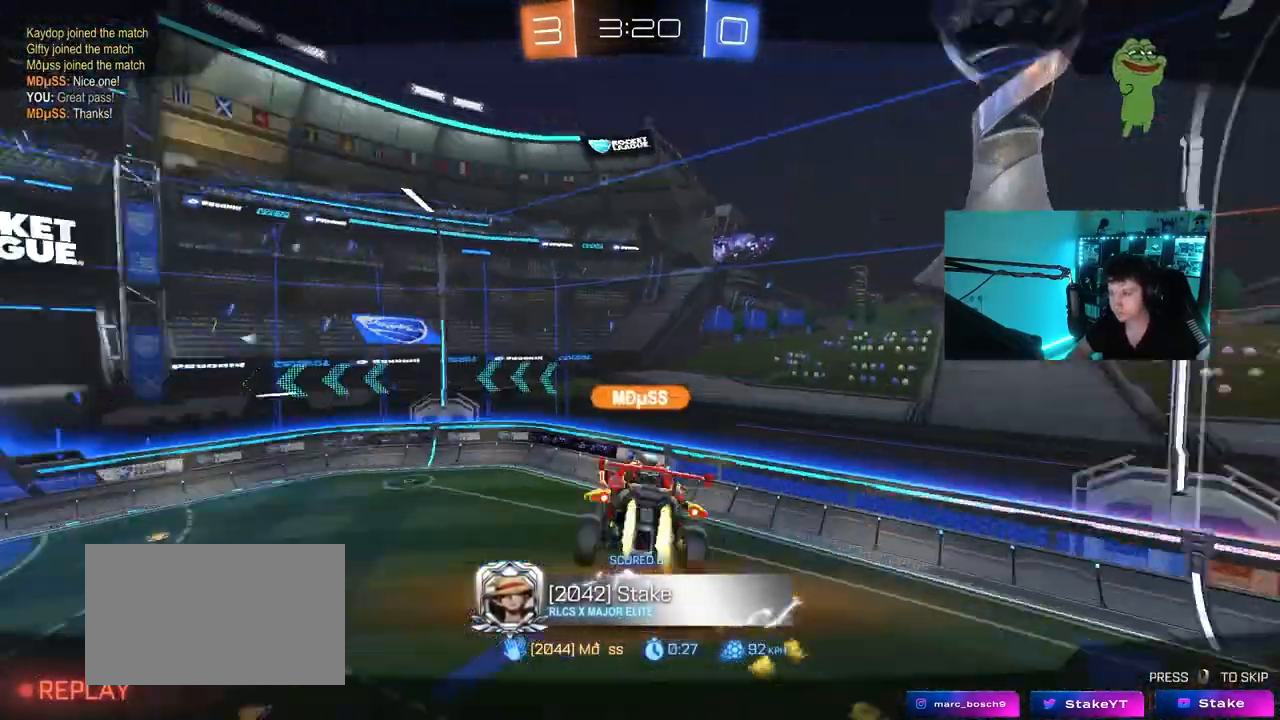
{"keys": ["tab"], "mouse": ["right"], "events": [[67, "tab", "down"], [167, "mouse_right", "down"], [300, "mouse_right", "up"], [400, "mouse_right", "down"]]}
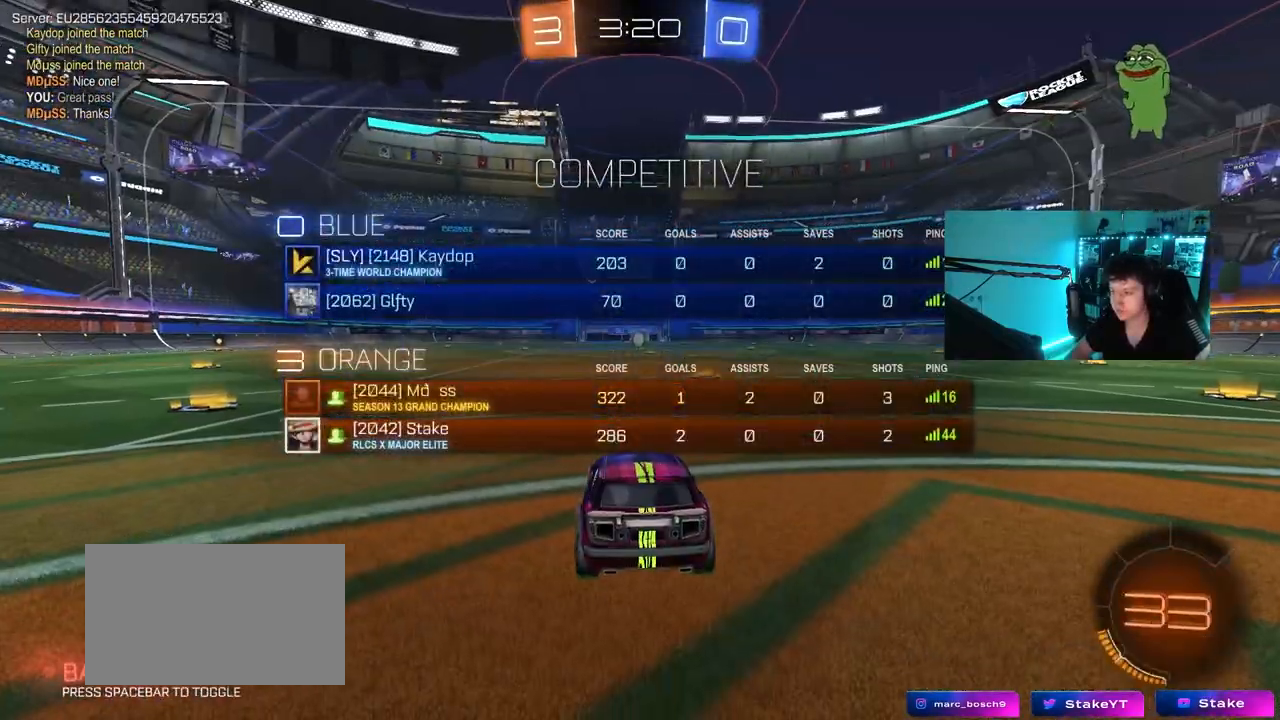
{"keys": [], "mouse": [], "events": [[167, "tab", "up"], [217, "mouse_right", "up"]]}
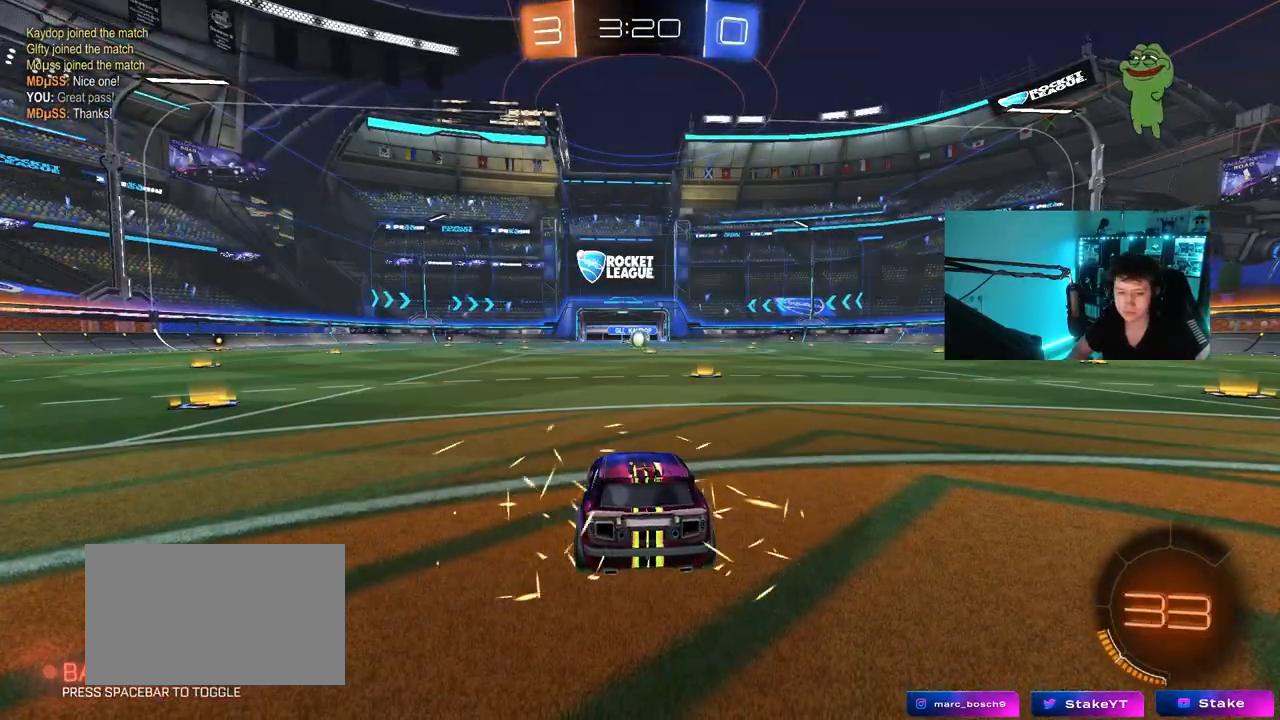
{"keys": [], "mouse": [], "events": []}
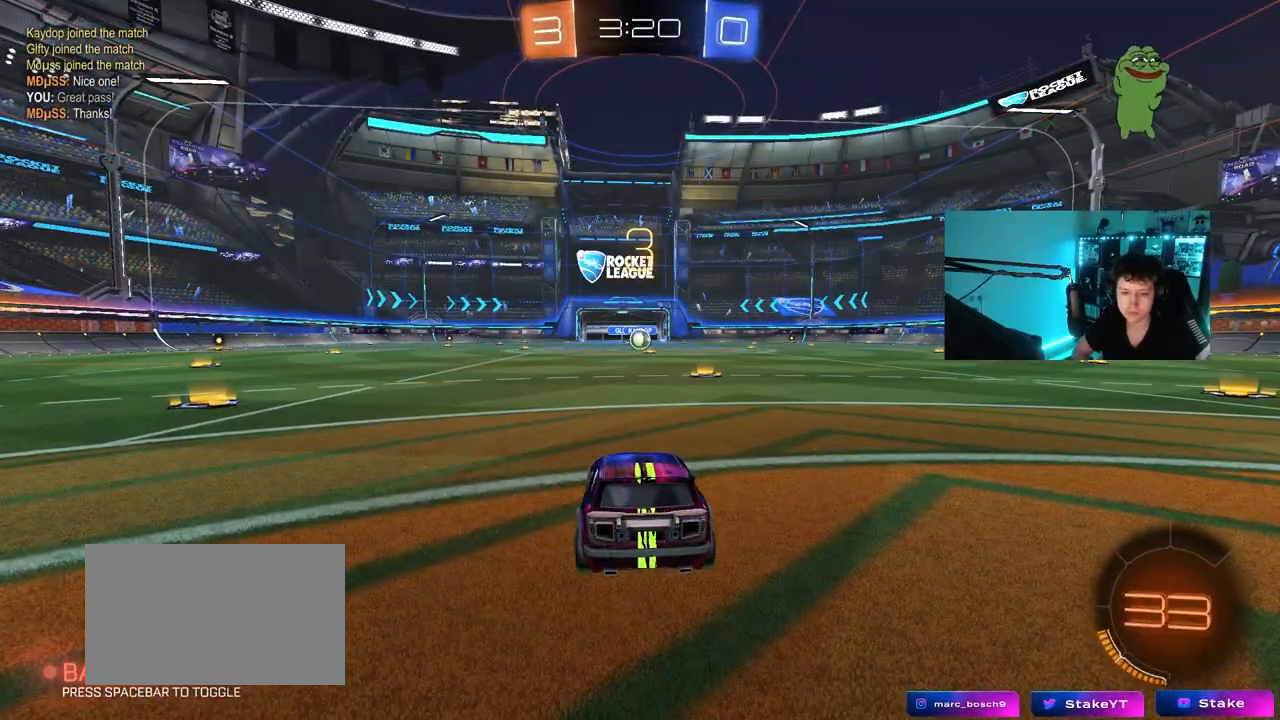
{"keys": [], "mouse": [], "events": []}
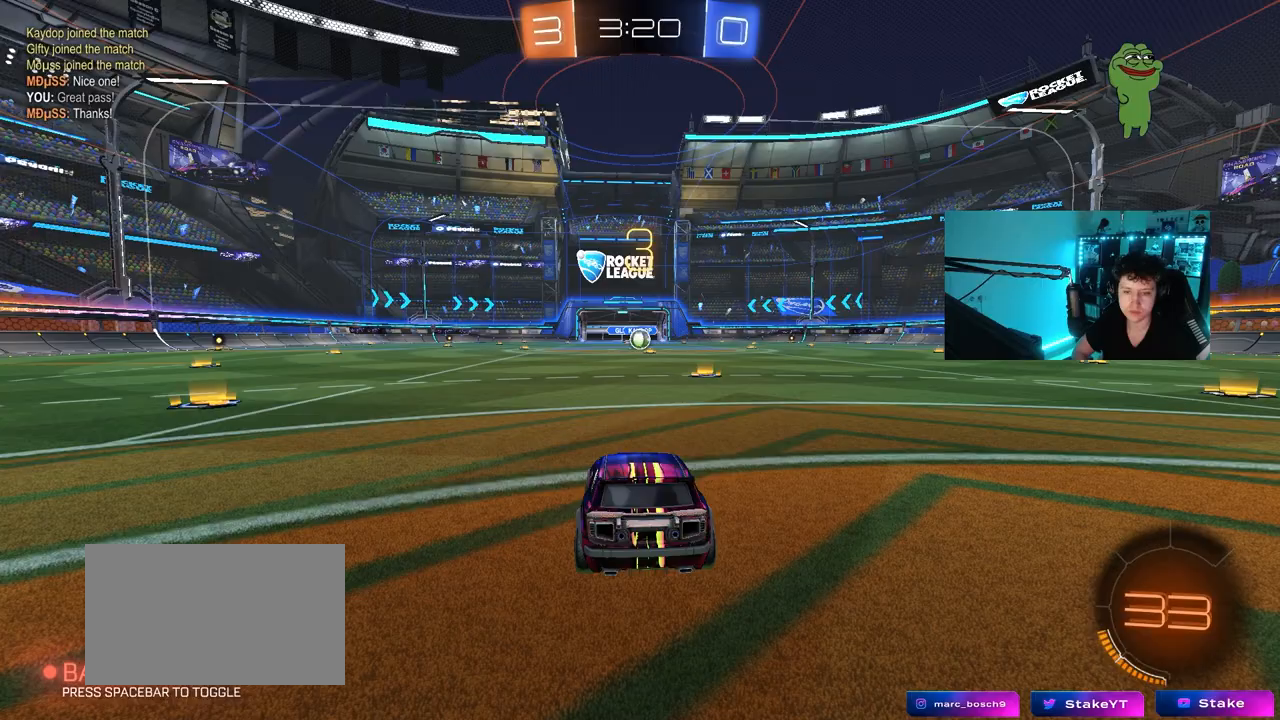
{"keys": [], "mouse": [], "events": []}
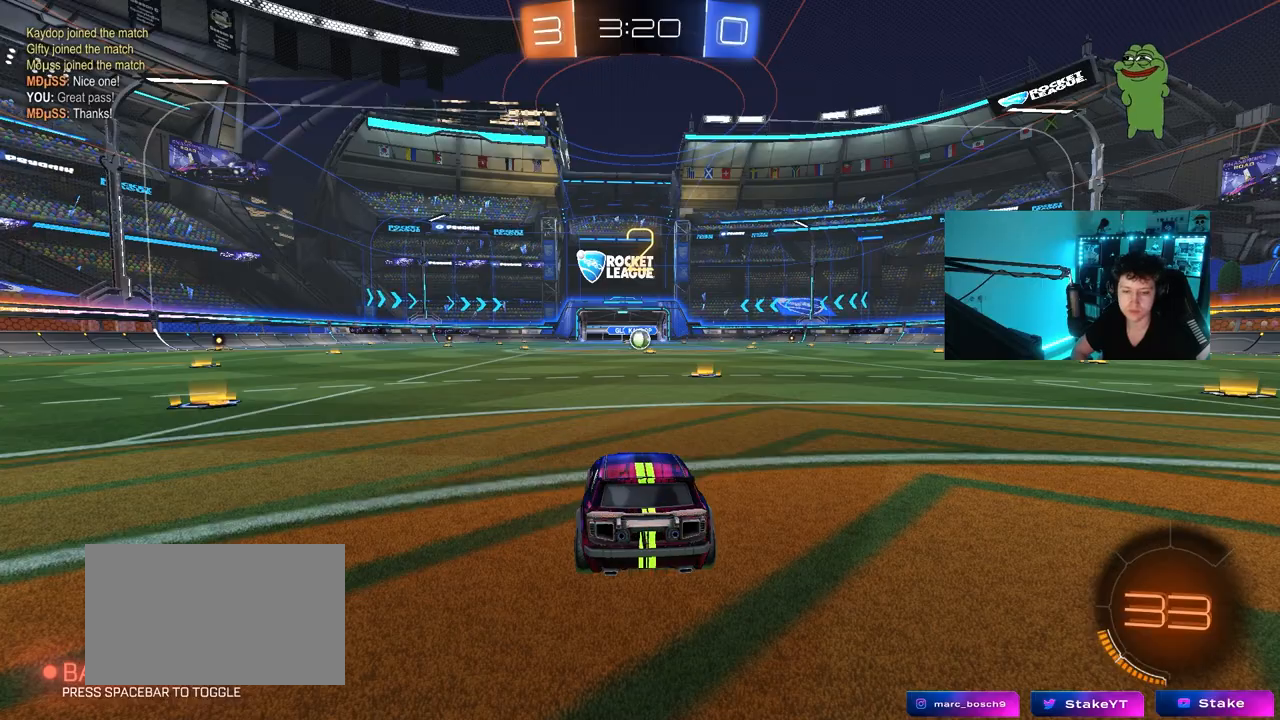
{"keys": ["w"], "mouse": [], "events": [[383, "w", "down"]]}
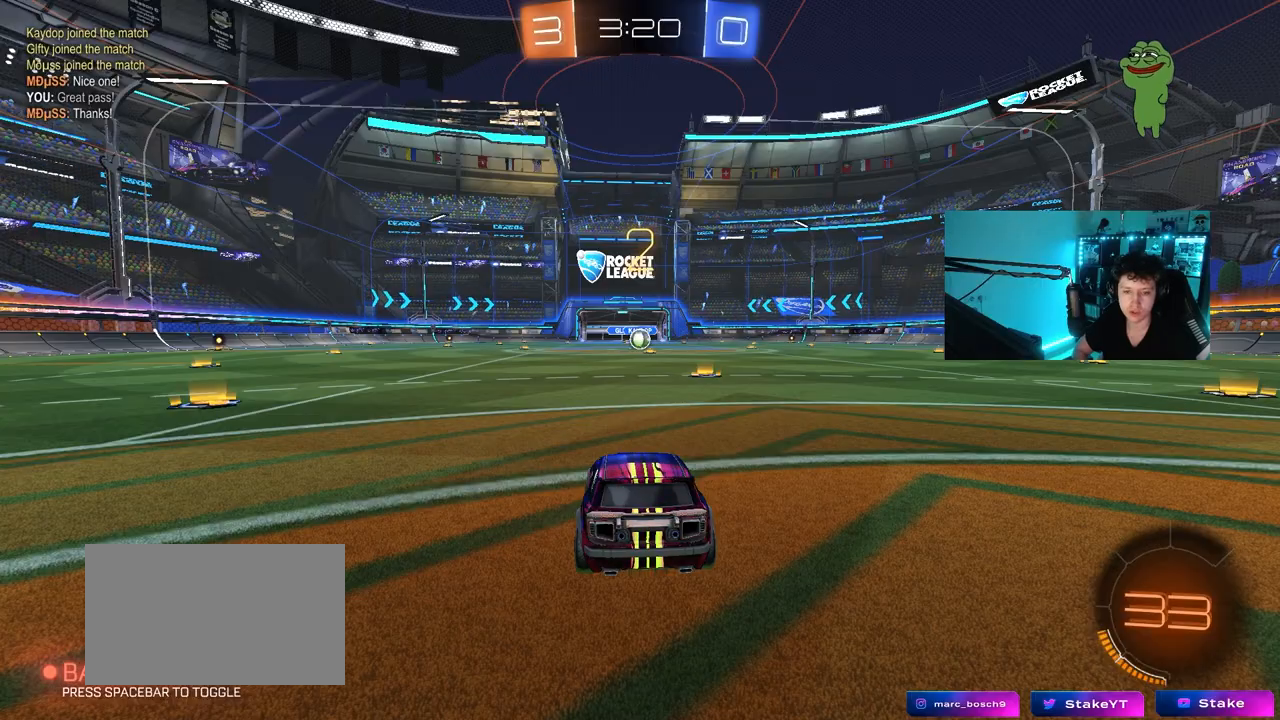
{"keys": ["w"], "mouse": ["left"], "events": [[350, "mouse_left", "down"]]}
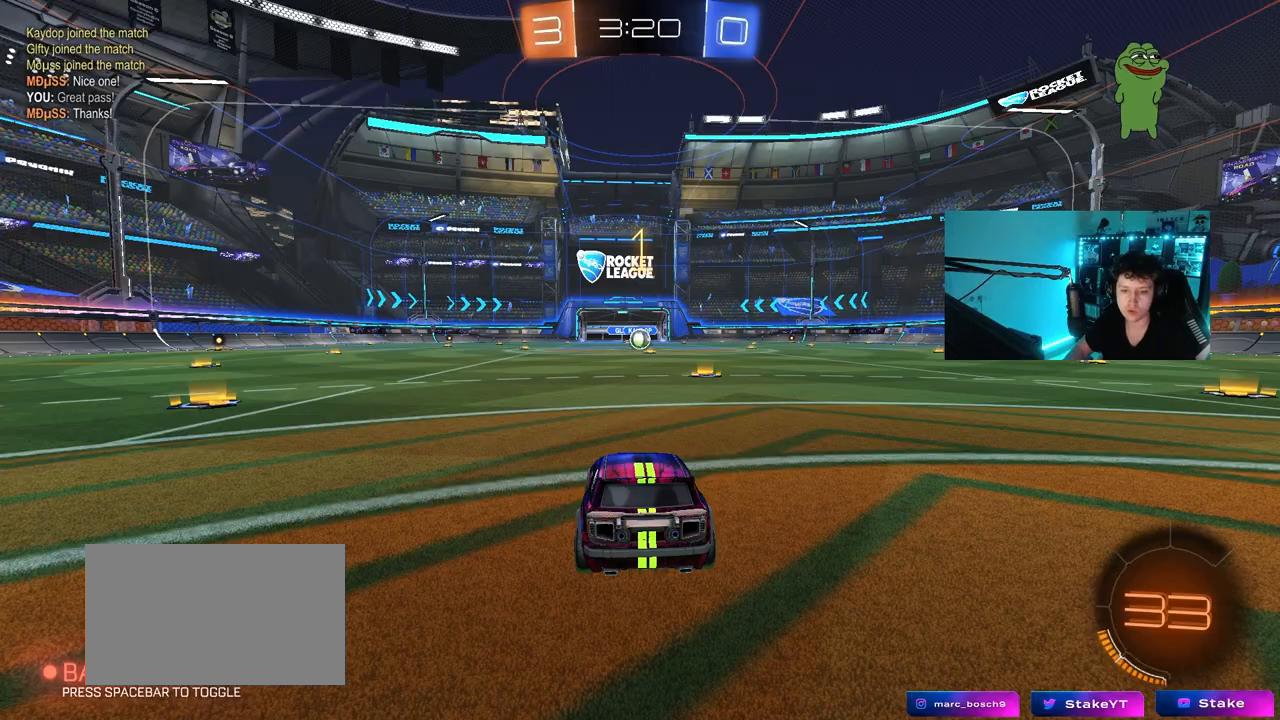
{"keys": ["w"], "mouse": ["left"], "events": []}
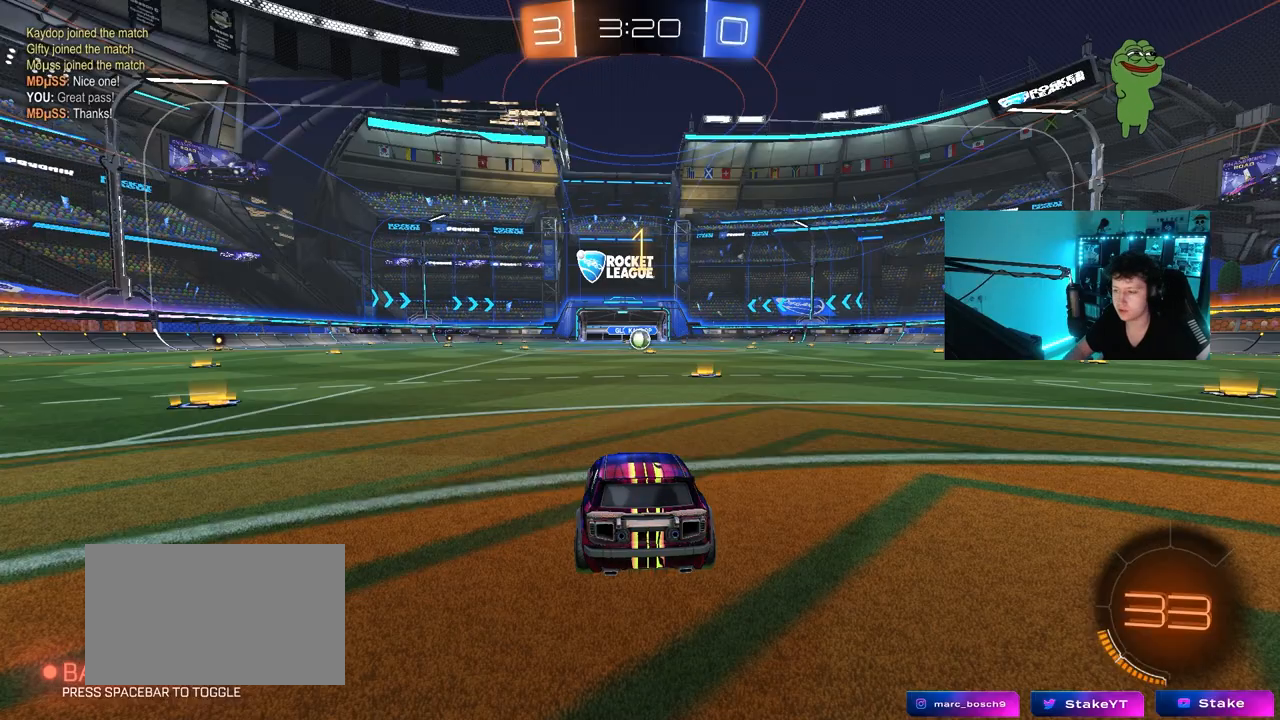
{"keys": ["w"], "mouse": ["left"], "events": [[183, "d", "down"], [383, "d", "up"]]}
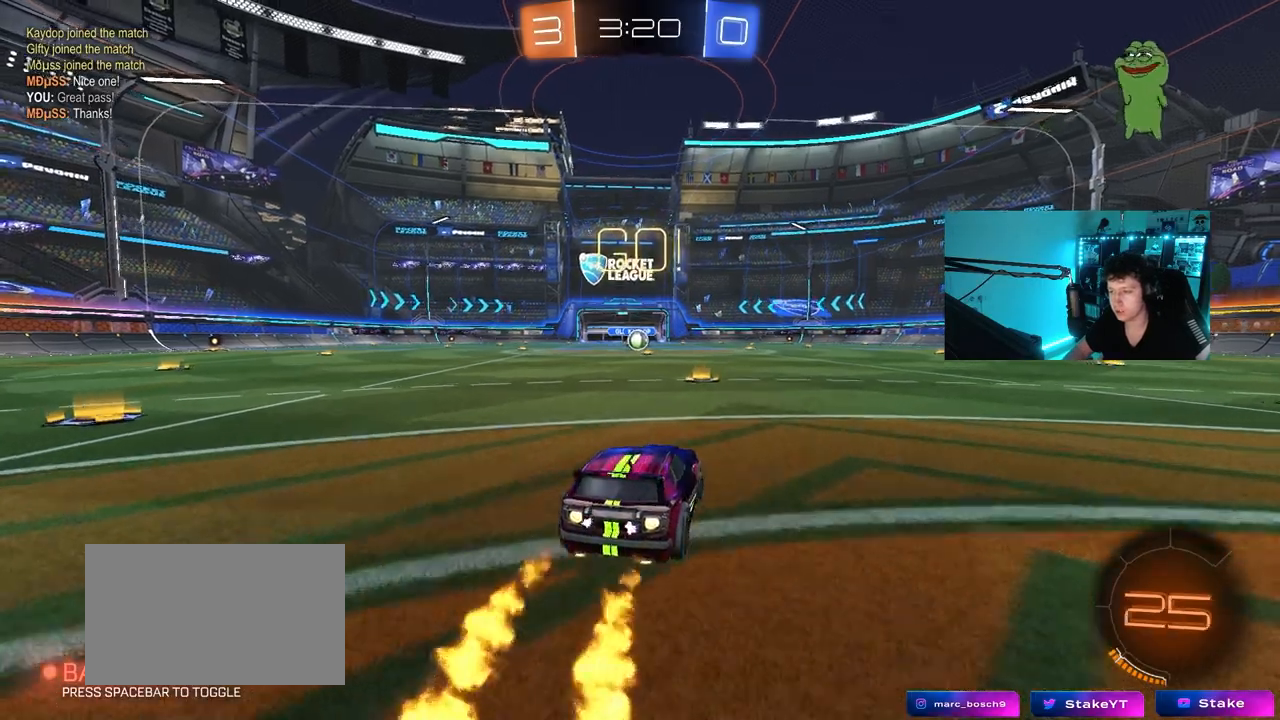
{"keys": ["a", "s", "shift"], "mouse": ["left"], "events": [[167, "mouse_right", "down"], [300, "a", "down"], [300, "mouse_right", "up"], [300, "shift", "down"], [350, "mouse_right", "down"], [383, "s", "down"], [383, "w", "up"], [433, "mouse_right", "up"]]}
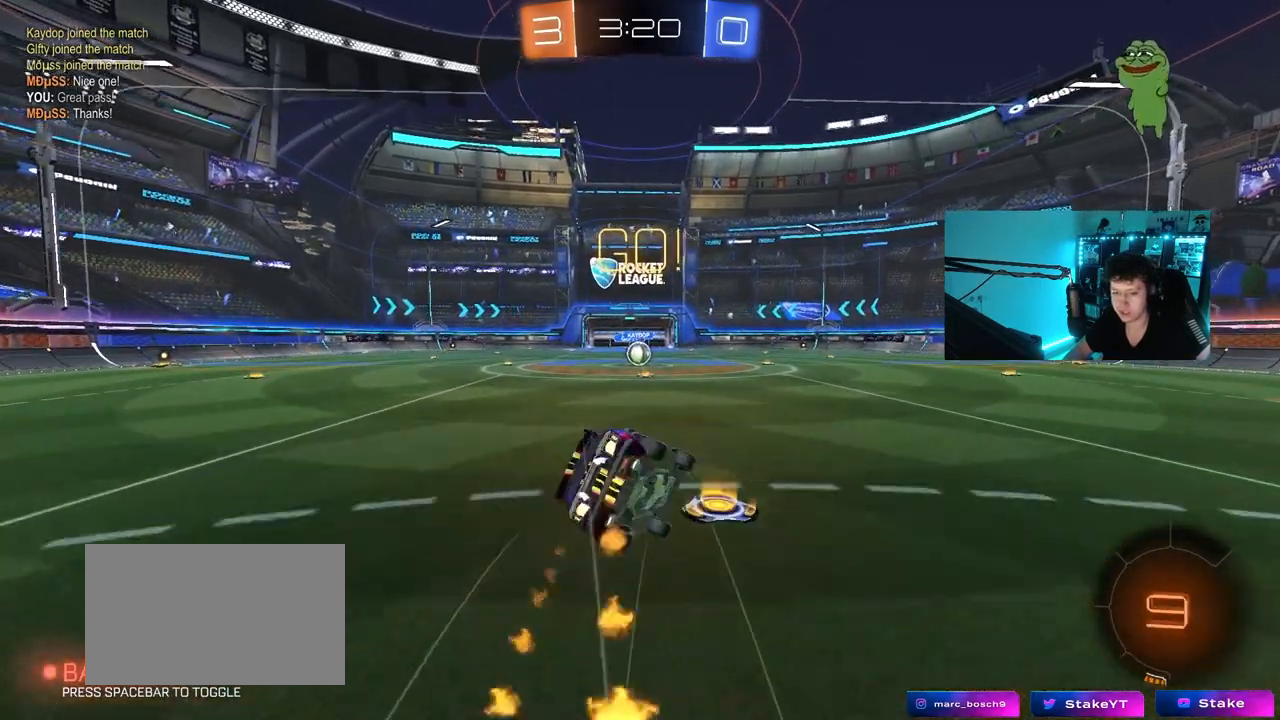
{"keys": ["a", "s", "shift"], "mouse": ["left"], "events": [[317, "s", "up"], [400, "s", "down"]]}
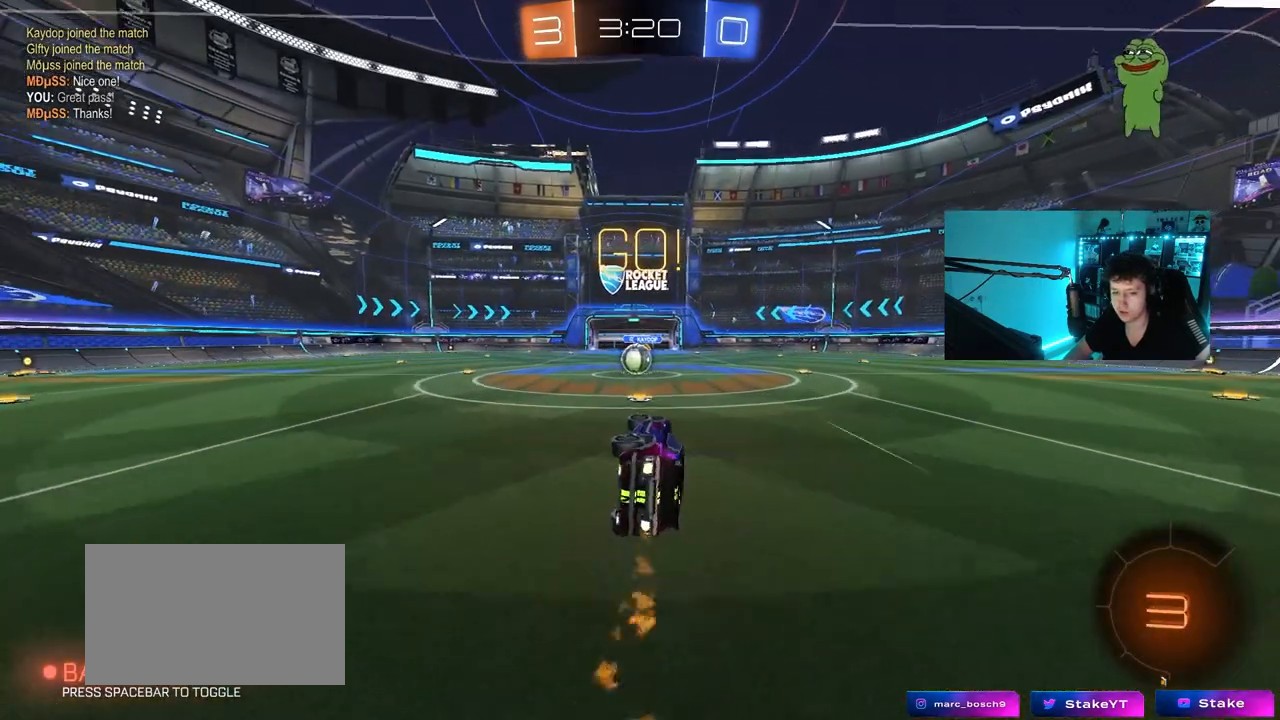
{"keys": ["a"], "mouse": [], "events": [[100, "mouse_left", "up"], [100, "shift", "up"], [150, "a", "up"], [150, "s", "up"], [383, "a", "down"]]}
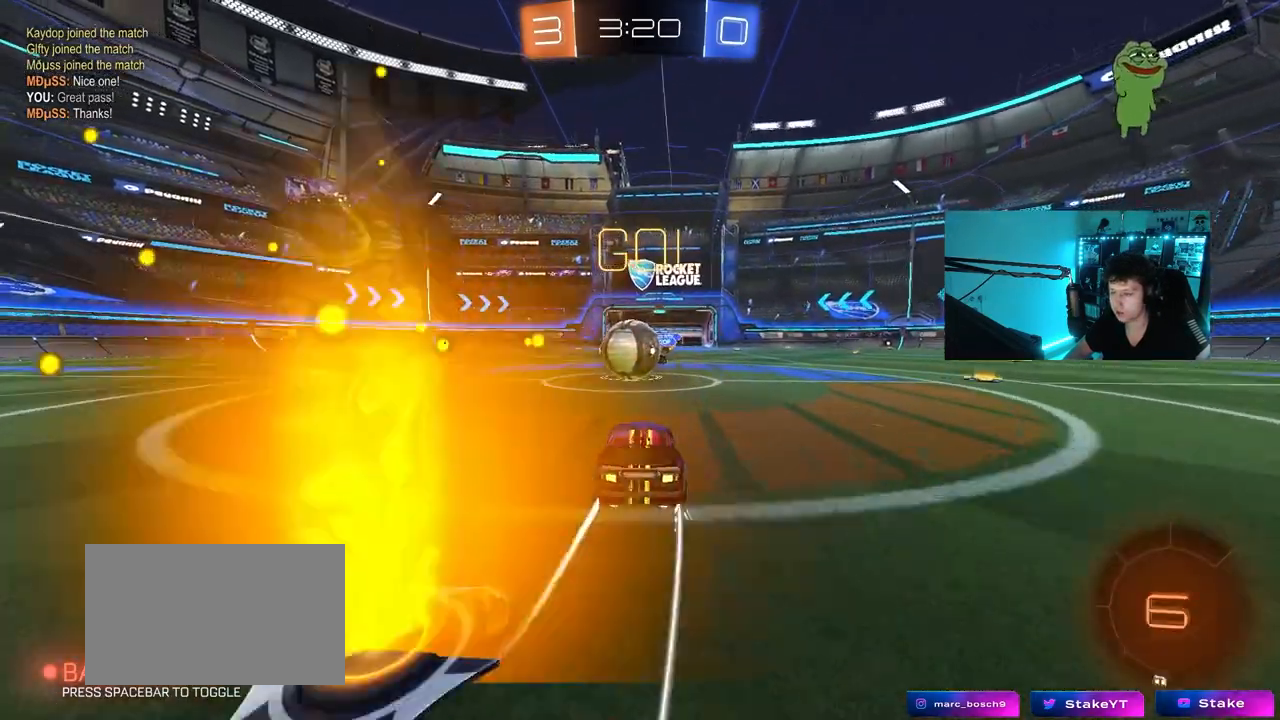
{"keys": ["a", "s", "shift"], "mouse": ["right"], "events": [[17, "a", "up"], [67, "mouse_right", "down"], [117, "d", "down"], [167, "d", "up"], [200, "mouse_right", "up"], [250, "a", "down"], [250, "shift", "down"], [250, "w", "down"], [300, "mouse_right", "down"], [433, "s", "down"], [433, "w", "up"]]}
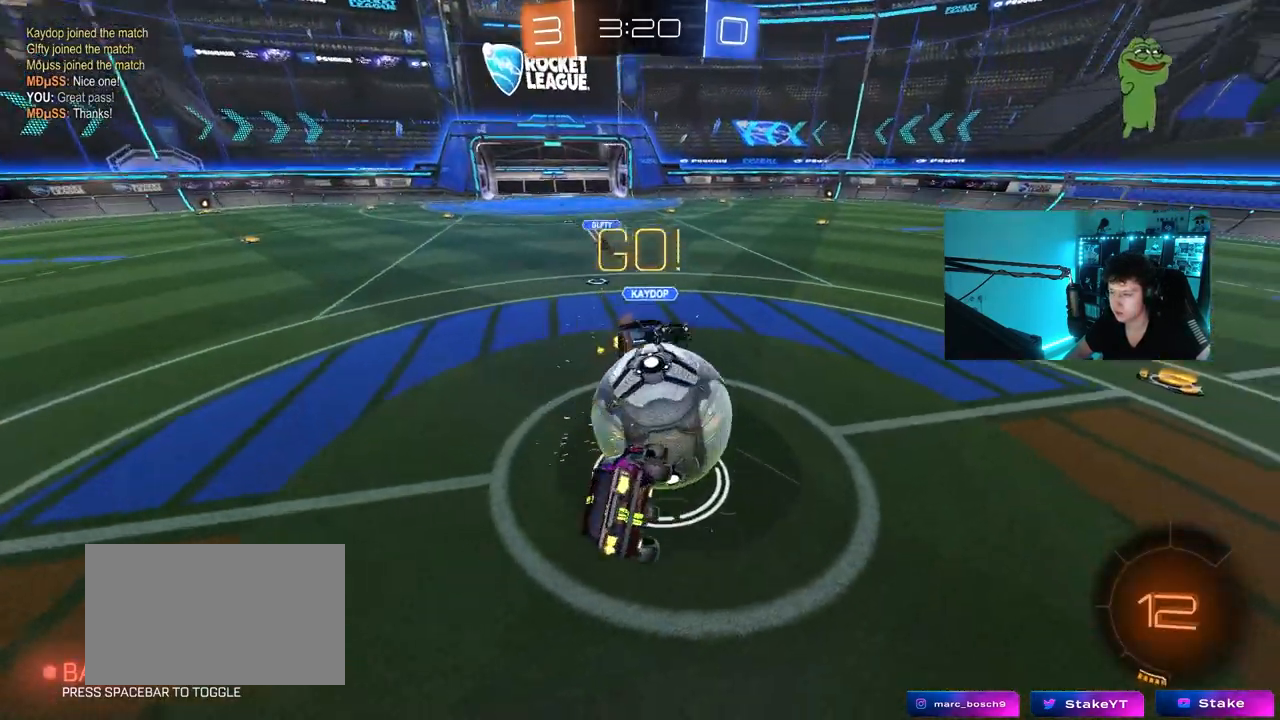
{"keys": ["a", "w"], "mouse": [], "events": [[33, "mouse_right", "up"], [167, "s", "up"], [367, "w", "down"], [500, "shift", "up"]]}
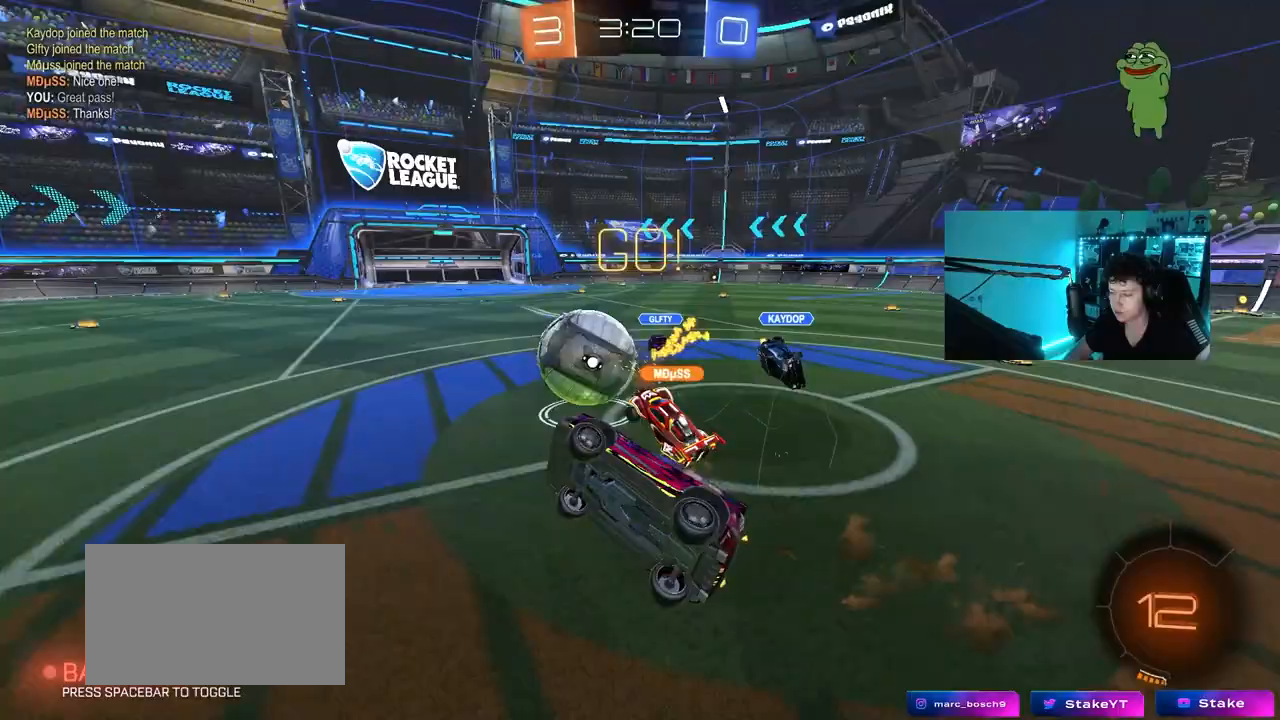
{"keys": ["w"], "mouse": [], "events": [[150, "w", "up"], [183, "a", "up"], [383, "a", "down"], [383, "w", "down"], [417, "a", "up"]]}
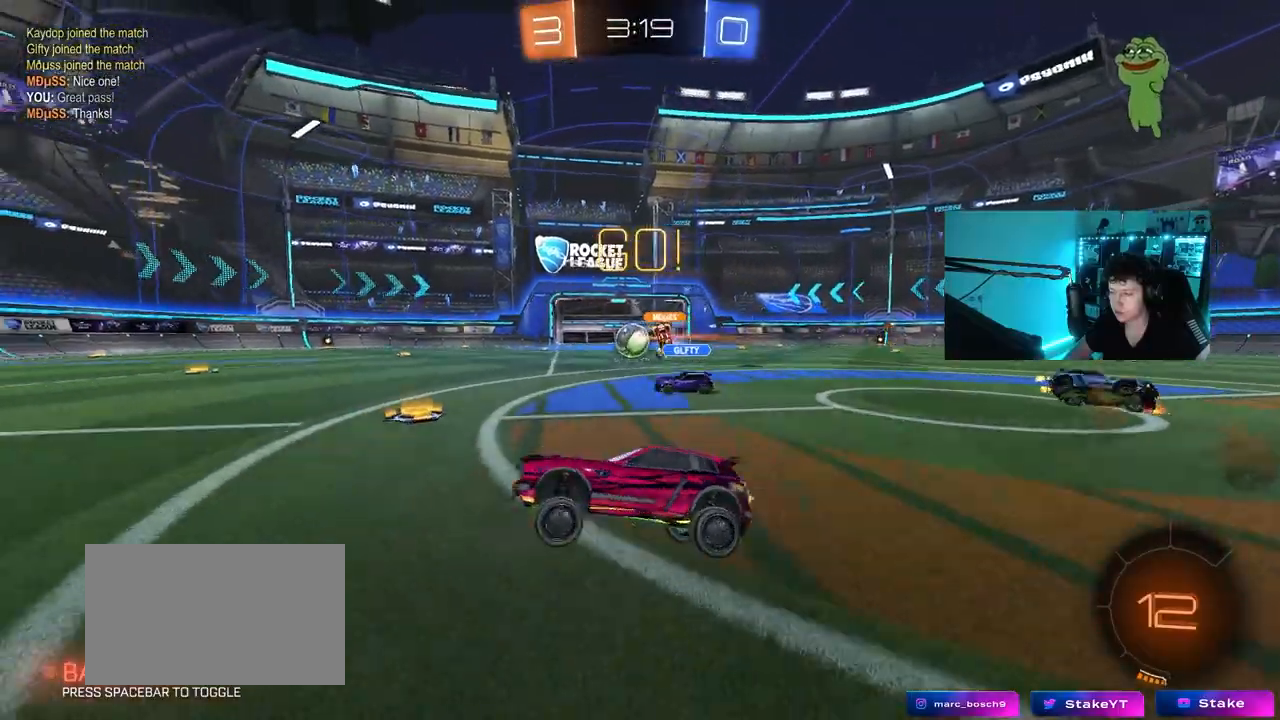
{"keys": ["w"], "mouse": ["left", "right"], "events": [[67, "d", "down"], [250, "d", "up"], [250, "mouse_left", "down"], [300, "mouse_right", "down"], [350, "mouse_right", "up"], [433, "mouse_right", "down"]]}